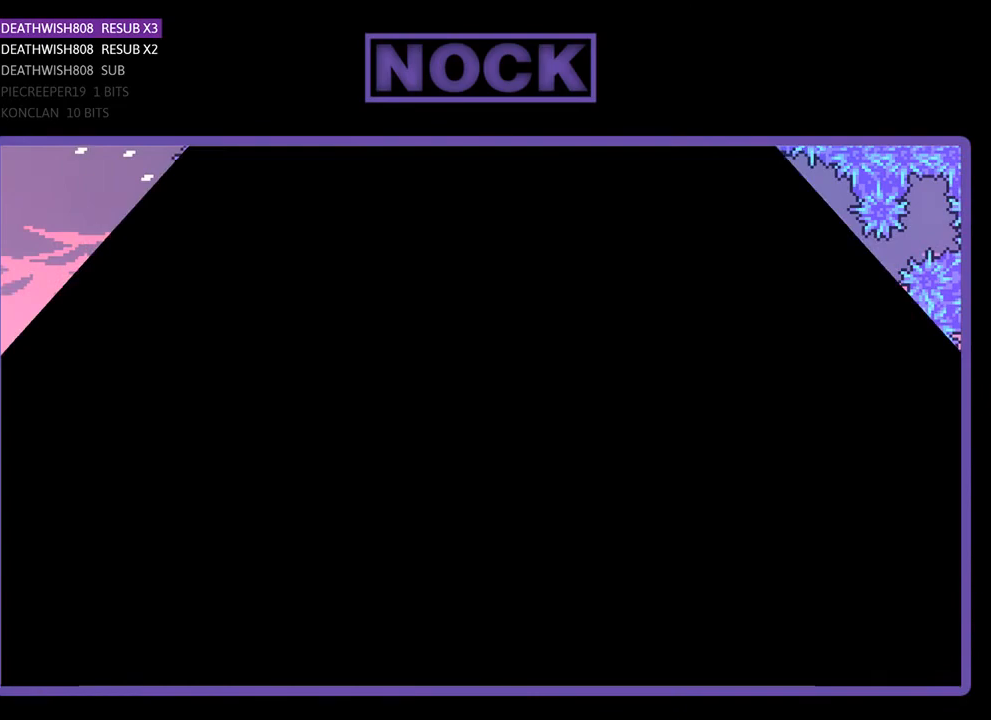
Gameplay with a controller (PlayStation layout); each line is a JSON object with the inputs held at the frame after it. "events" lists button and stick changes between this image and that frame as [ms after this image, input, new state], when the widget could be followed in between. Not read: left_stick.
{"buttons": [], "right_stick": "center", "events": []}
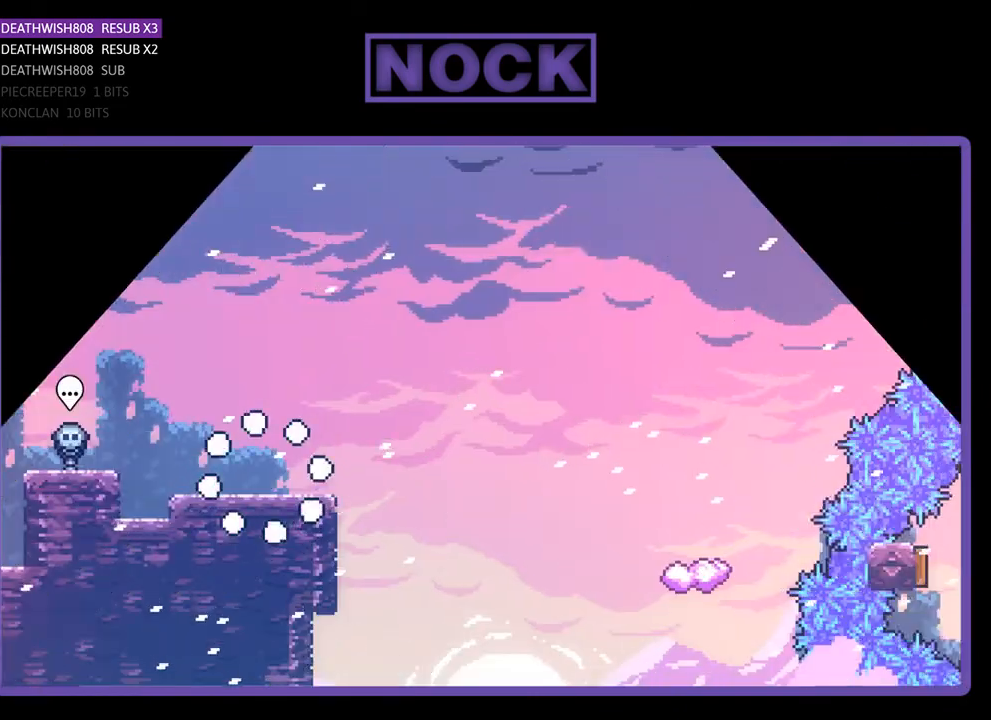
{"buttons": ["CROSS", "R2", "DPAD_UP", "DPAD_RIGHT"], "right_stick": "center", "events": [[67, "R2", "down"], [133, "DPAD_RIGHT", "down"], [433, "CROSS", "down"], [467, "DPAD_UP", "down"]]}
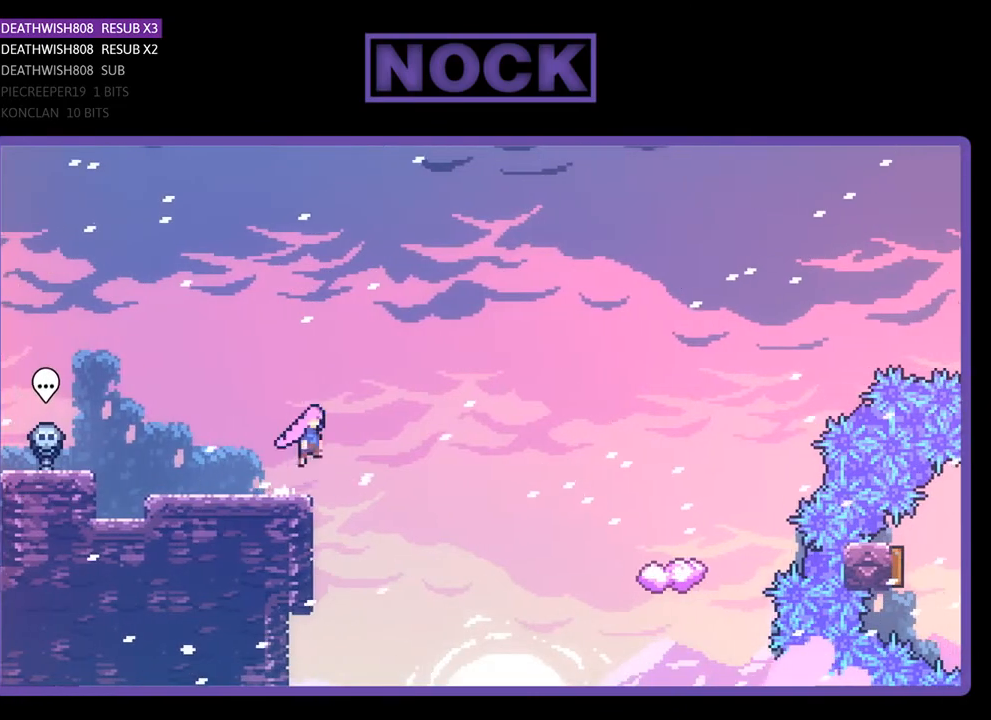
{"buttons": ["R2", "DPAD_UP", "DPAD_RIGHT"], "right_stick": "center", "events": [[100, "CROSS", "up"]]}
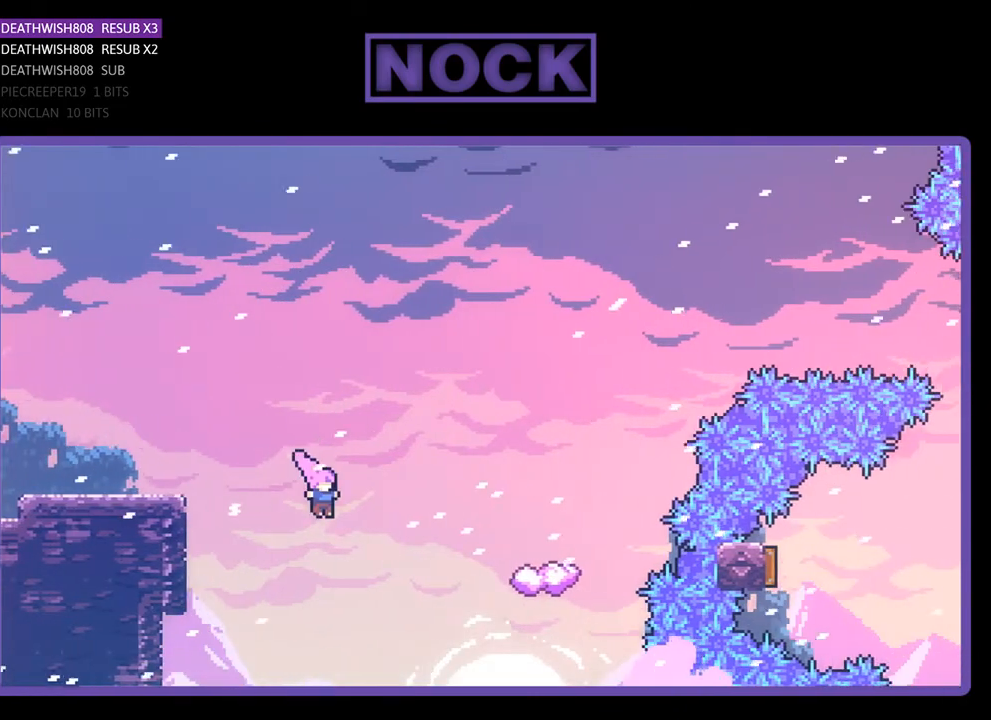
{"buttons": ["CIRCLE", "R2", "DPAD_UP", "DPAD_RIGHT"], "right_stick": "center", "events": [[133, "CIRCLE", "down"]]}
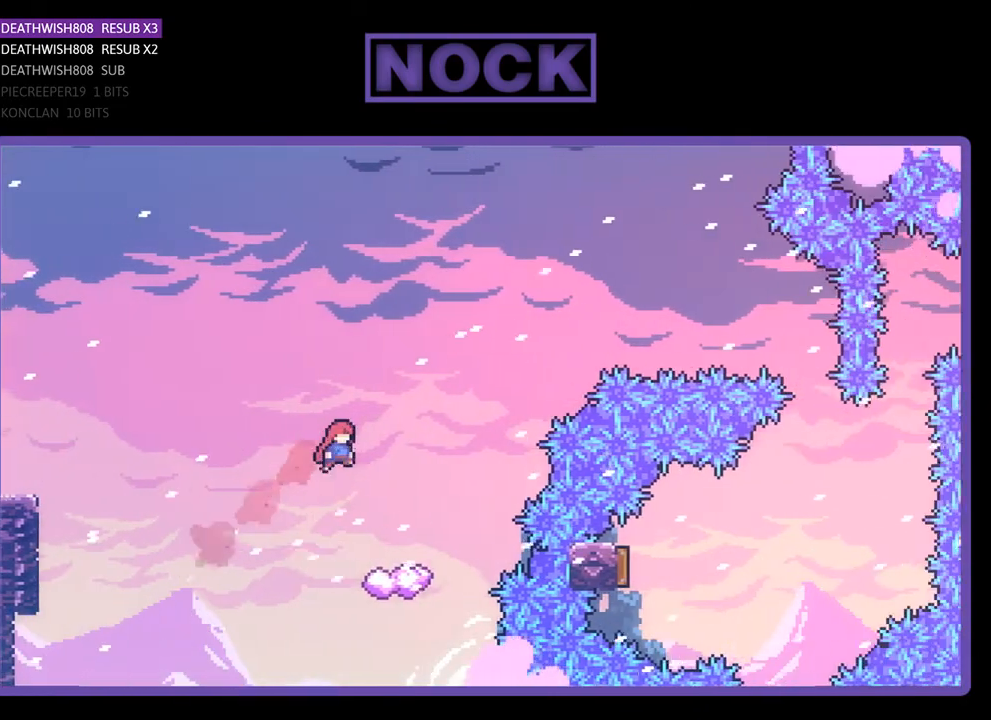
{"buttons": ["R2"], "right_stick": "center", "events": [[33, "DPAD_UP", "up"], [233, "CIRCLE", "up"], [267, "DPAD_RIGHT", "up"]]}
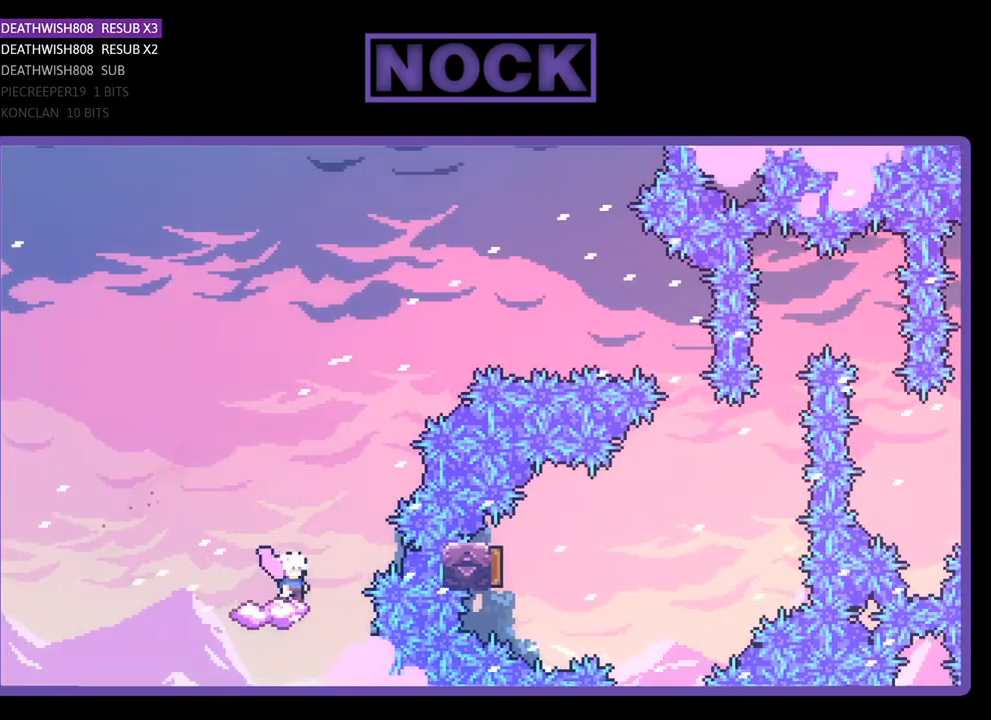
{"buttons": ["CROSS", "R2", "DPAD_RIGHT"], "right_stick": "center", "events": [[100, "DPAD_RIGHT", "down"], [200, "CROSS", "down"]]}
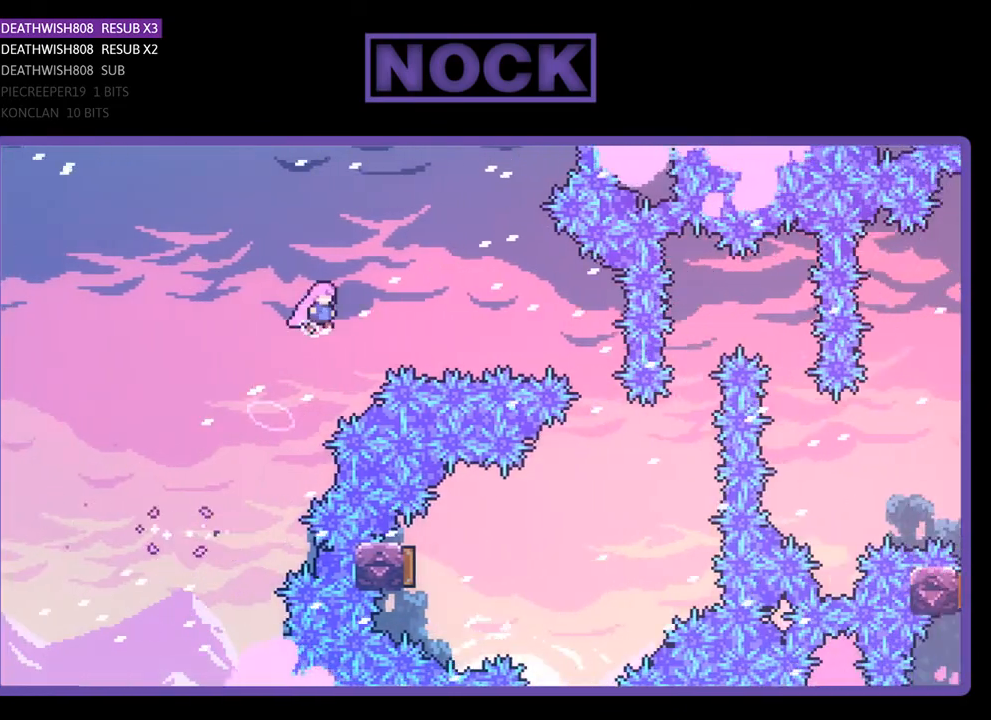
{"buttons": ["R2", "DPAD_RIGHT"], "right_stick": "center", "events": [[100, "CROSS", "up"], [167, "CIRCLE", "down"], [400, "CIRCLE", "up"]]}
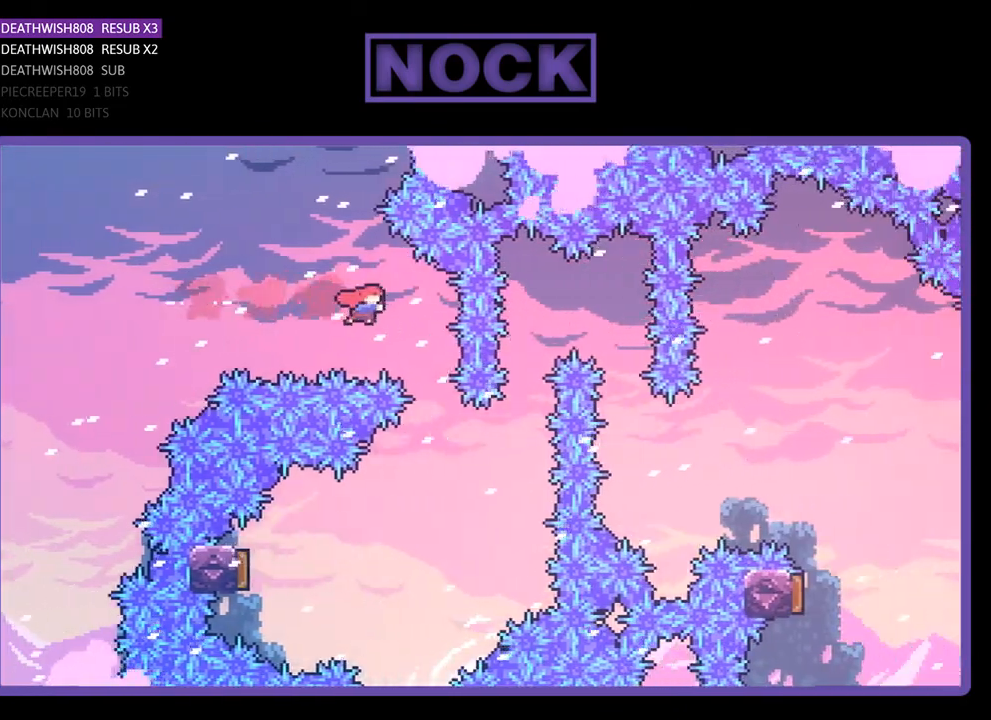
{"buttons": ["R2", "DPAD_LEFT"], "right_stick": "center", "events": [[167, "DPAD_RIGHT", "up"], [300, "DPAD_LEFT", "down"]]}
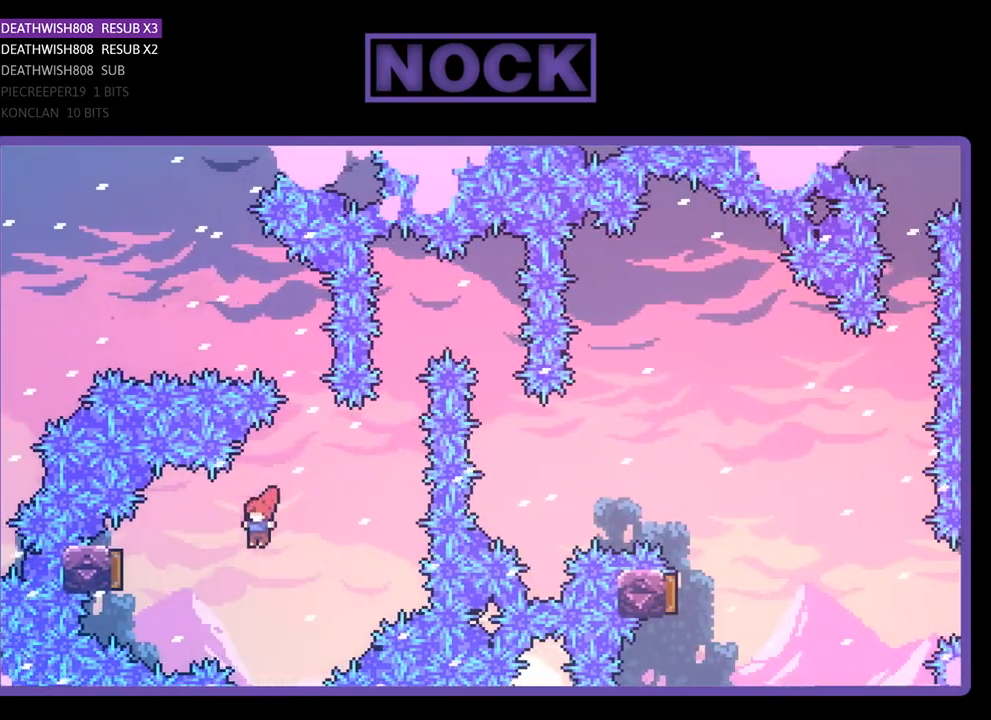
{"buttons": ["R2", "DPAD_RIGHT"], "right_stick": "center", "events": [[67, "CIRCLE", "down"], [300, "DPAD_LEFT", "up"], [367, "CIRCLE", "up"], [433, "DPAD_RIGHT", "down"]]}
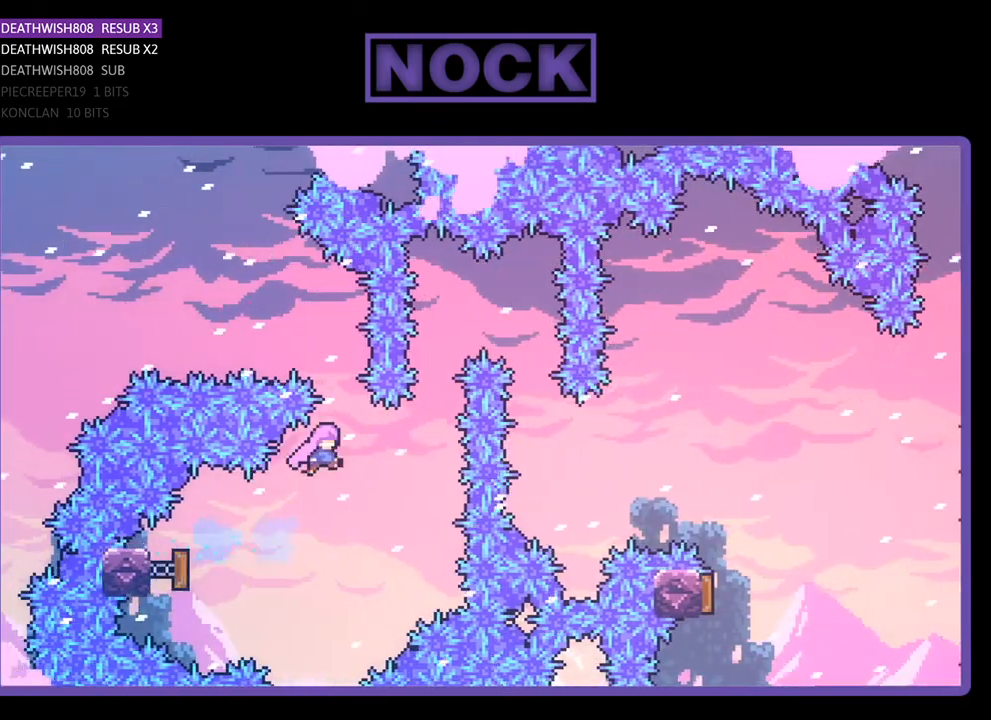
{"buttons": ["CIRCLE", "R2", "DPAD_UP", "DPAD_RIGHT"], "right_stick": "center", "events": [[233, "DPAD_UP", "down"], [267, "CIRCLE", "down"], [267, "DPAD_RIGHT", "up"], [433, "DPAD_RIGHT", "down"]]}
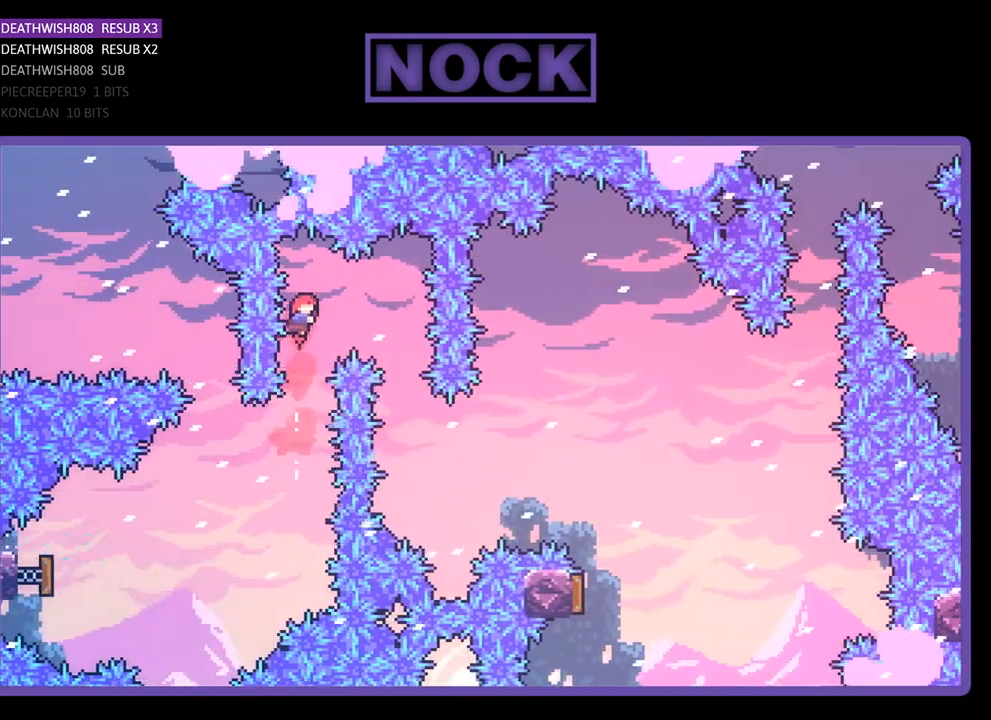
{"buttons": ["R2"], "right_stick": "center", "events": [[33, "CIRCLE", "up"], [467, "DPAD_RIGHT", "up"], [467, "DPAD_UP", "up"]]}
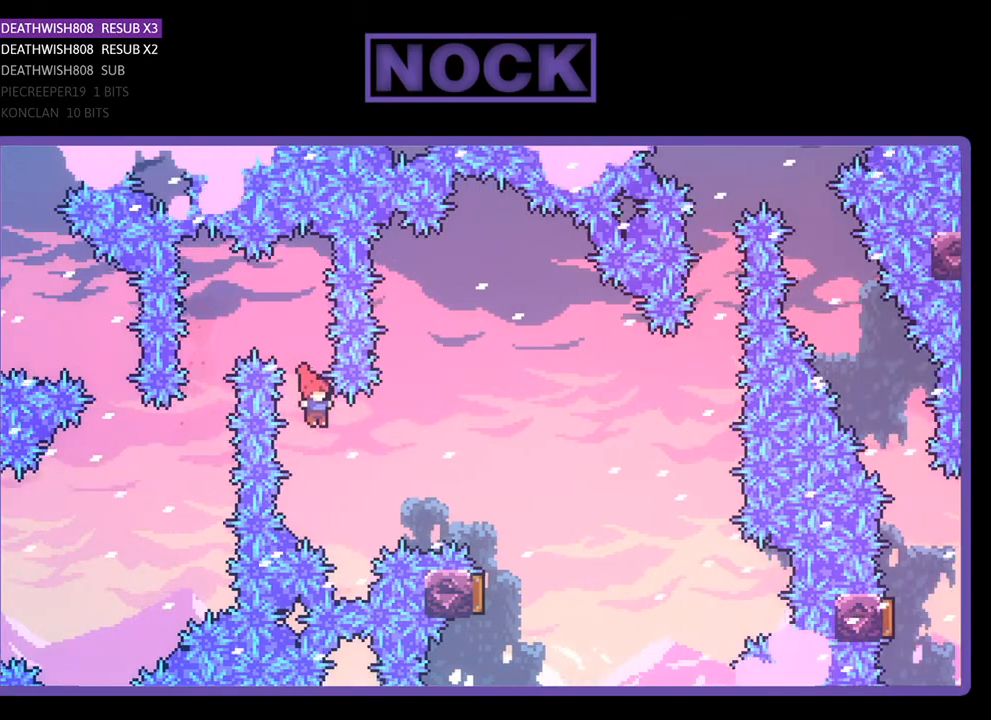
{"buttons": ["R2", "DPAD_UP", "DPAD_RIGHT"], "right_stick": "center", "events": [[33, "DPAD_RIGHT", "down"], [33, "DPAD_UP", "down"], [200, "CIRCLE", "down"], [400, "CIRCLE", "up"]]}
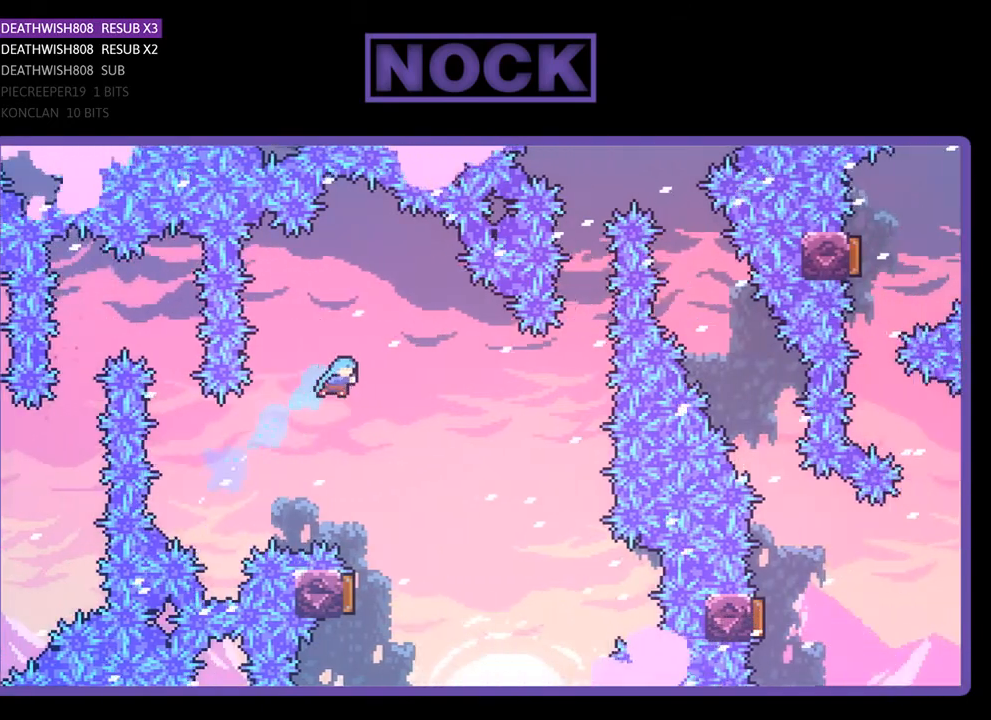
{"buttons": ["R2", "DPAD_LEFT"], "right_stick": "center", "events": [[167, "DPAD_RIGHT", "up"], [167, "DPAD_UP", "up"], [467, "DPAD_LEFT", "down"]]}
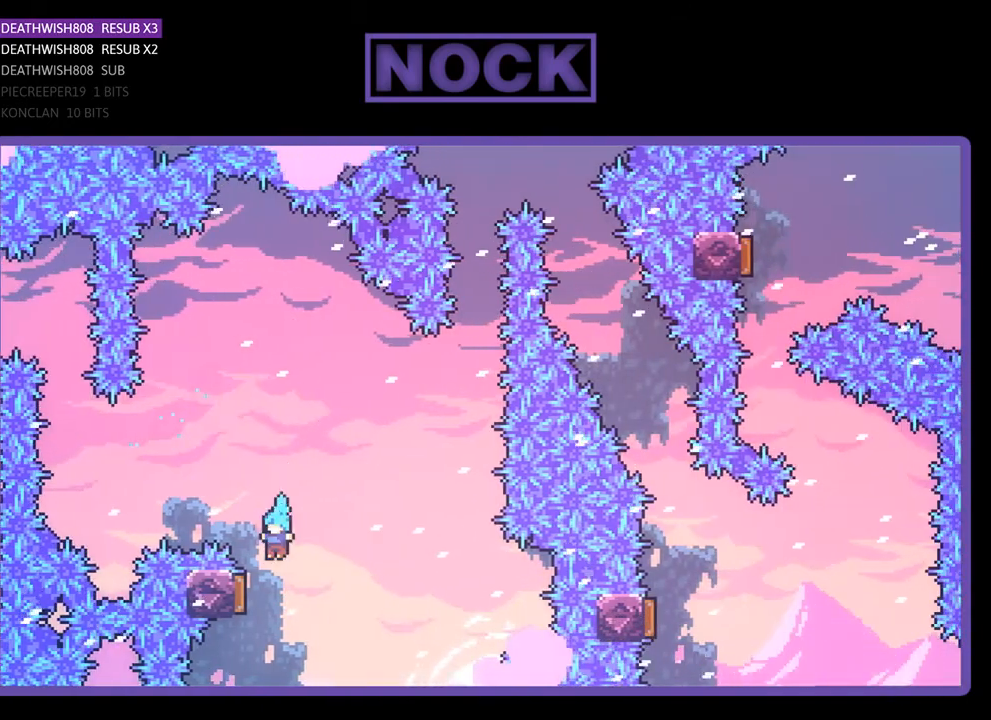
{"buttons": ["CIRCLE", "R2", "DPAD_UP"], "right_stick": "center", "events": [[267, "DPAD_LEFT", "up"], [433, "DPAD_UP", "down"], [467, "CIRCLE", "down"]]}
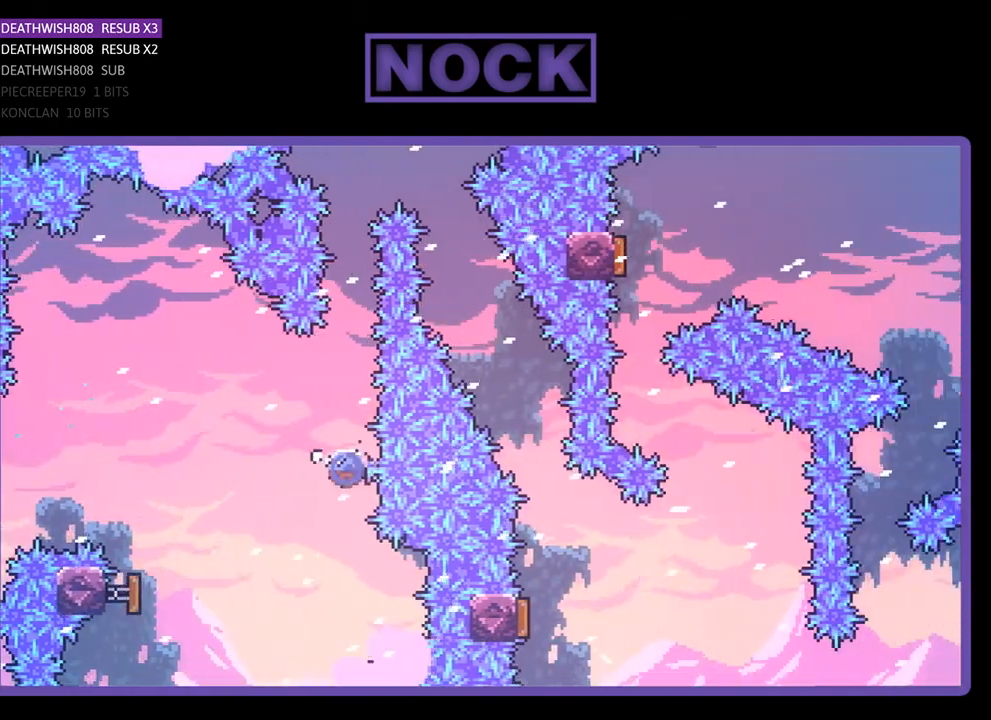
{"buttons": ["CIRCLE", "R2", "DPAD_UP", "DPAD_RIGHT"], "right_stick": "center", "events": [[233, "CIRCLE", "up"], [367, "CIRCLE", "down"], [467, "DPAD_RIGHT", "down"]]}
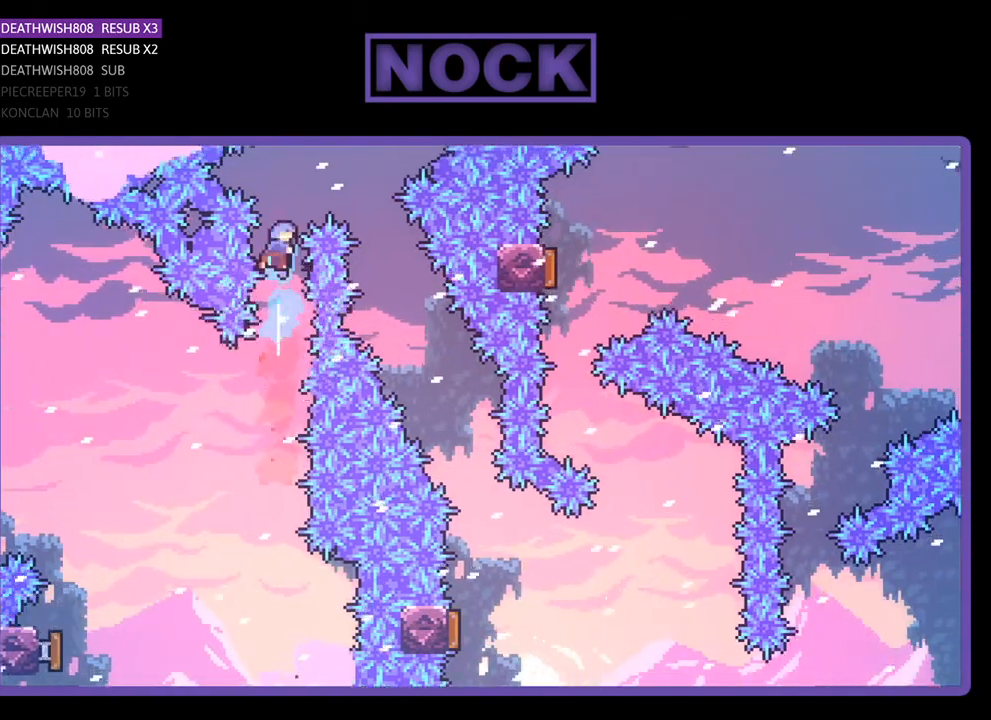
{"buttons": ["R2", "DPAD_UP", "DPAD_RIGHT"], "right_stick": "center", "events": [[167, "CIRCLE", "up"]]}
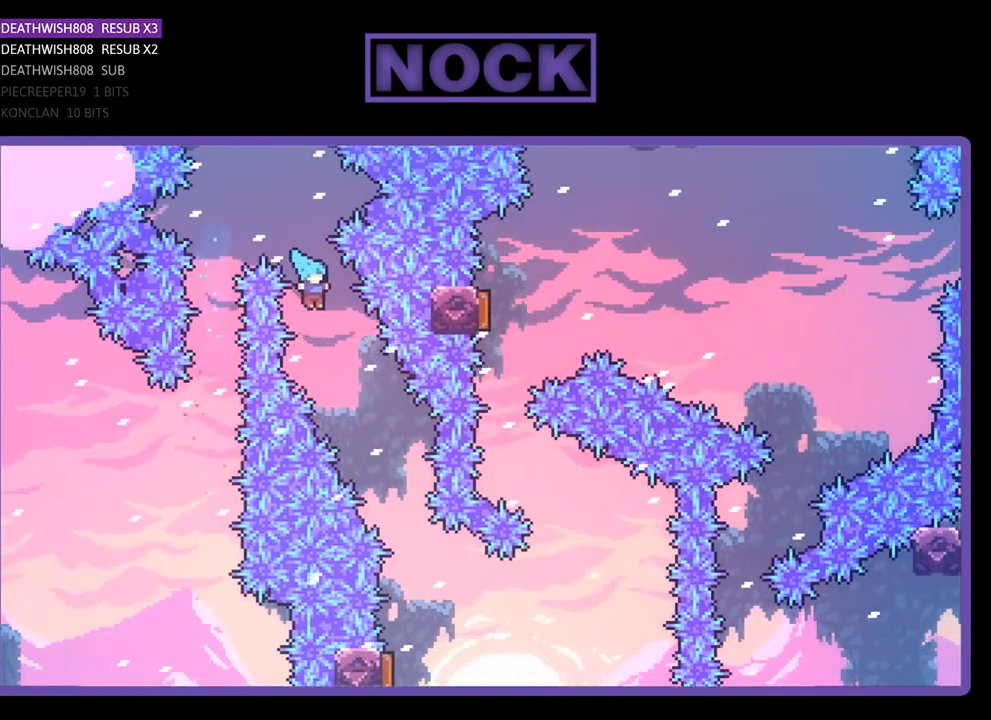
{"buttons": ["R2"], "right_stick": "center", "events": [[67, "DPAD_UP", "up"], [100, "DPAD_UP", "down"], [133, "DPAD_UP", "up"], [167, "DPAD_RIGHT", "up"], [300, "DPAD_RIGHT", "down"], [500, "DPAD_RIGHT", "up"]]}
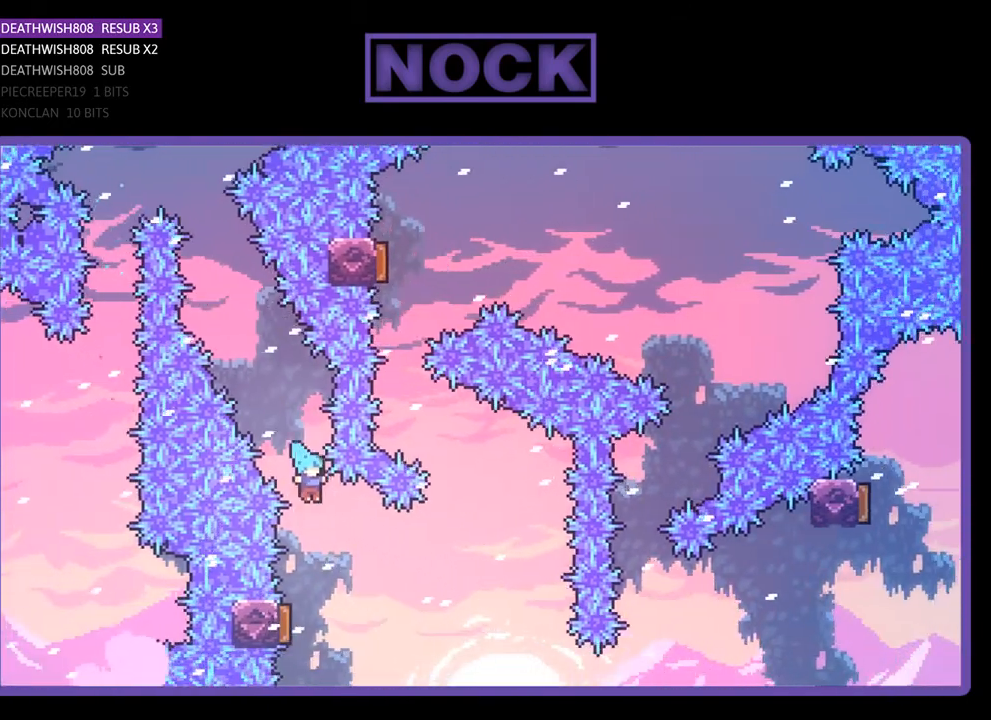
{"buttons": ["R2"], "right_stick": "center", "events": [[200, "DPAD_LEFT", "down"], [500, "DPAD_LEFT", "up"]]}
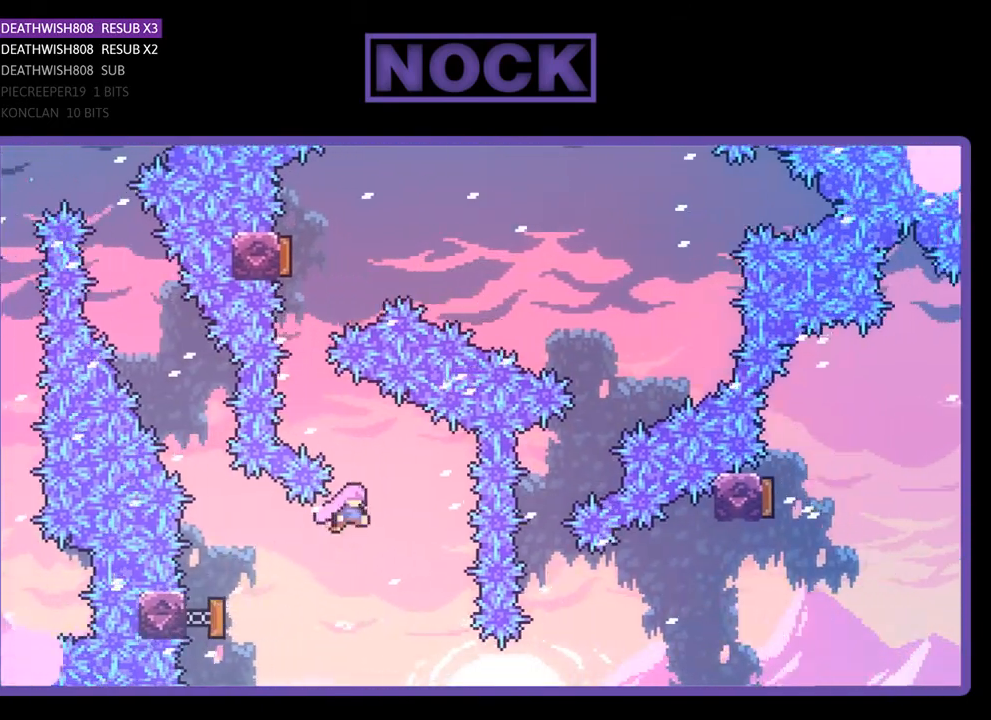
{"buttons": ["R2"], "right_stick": "center", "events": [[133, "DPAD_LEFT", "down"], [133, "DPAD_UP", "down"], [167, "CIRCLE", "down"], [400, "CIRCLE", "up"], [400, "DPAD_UP", "up"], [433, "DPAD_LEFT", "up"]]}
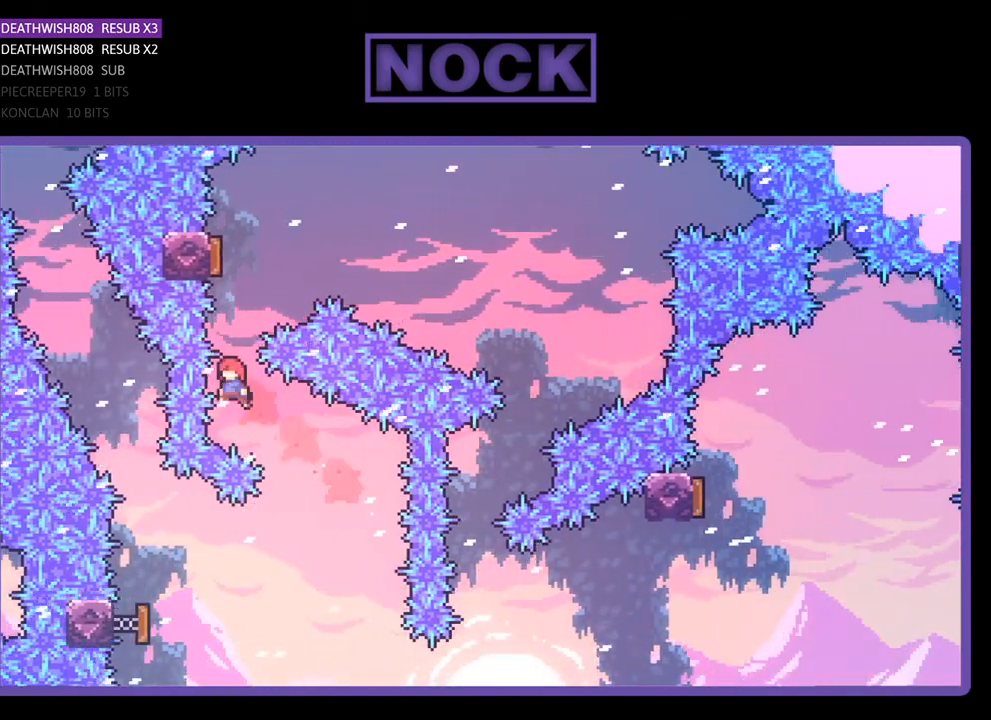
{"buttons": ["R2", "DPAD_RIGHT"], "right_stick": "center", "events": [[100, "CIRCLE", "down"], [100, "DPAD_UP", "down"], [200, "DPAD_LEFT", "down"], [267, "DPAD_LEFT", "up"], [367, "CIRCLE", "up"], [400, "DPAD_UP", "up"], [500, "DPAD_RIGHT", "down"]]}
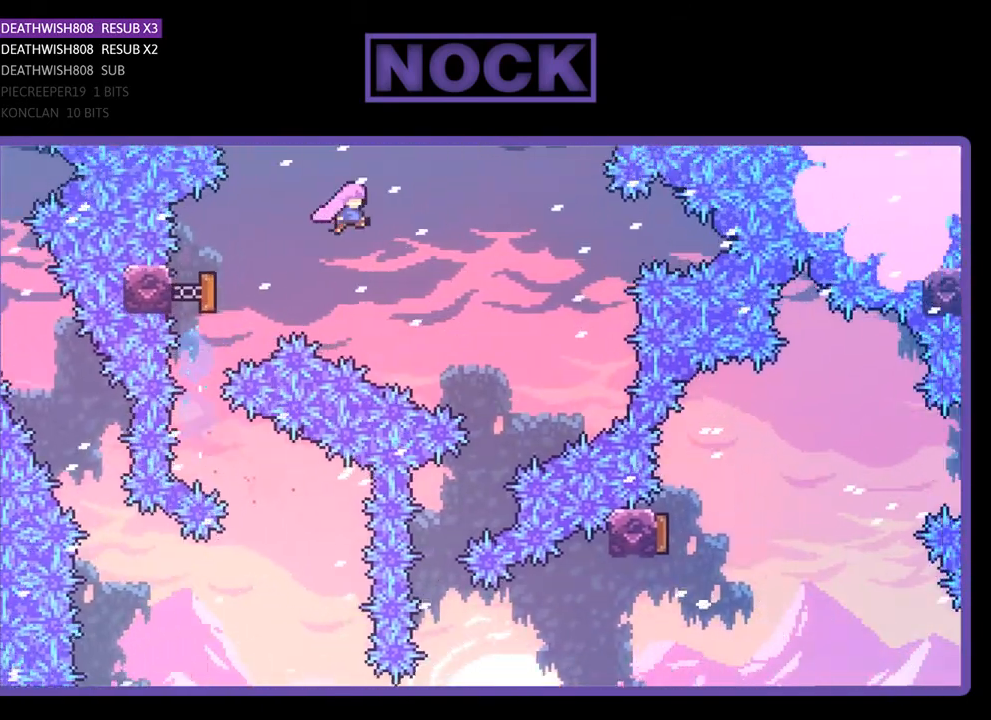
{"buttons": ["R2"], "right_stick": "center", "events": [[433, "DPAD_RIGHT", "up"]]}
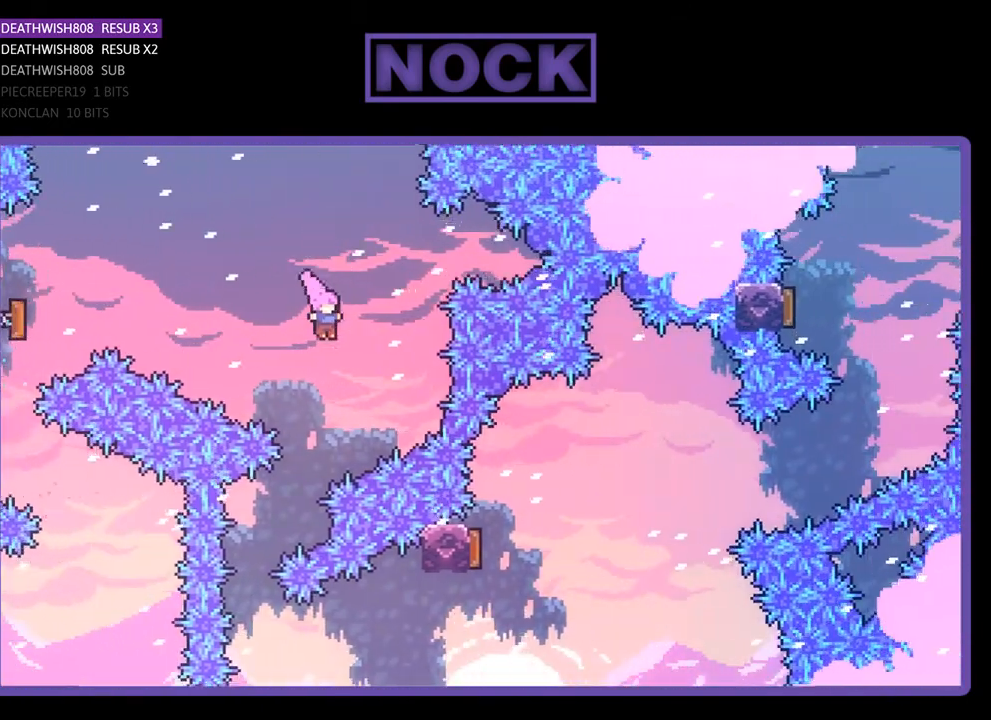
{"buttons": ["R2", "DPAD_RIGHT"], "right_stick": "center", "events": [[133, "DPAD_LEFT", "down"], [400, "DPAD_LEFT", "up"], [467, "DPAD_RIGHT", "down"]]}
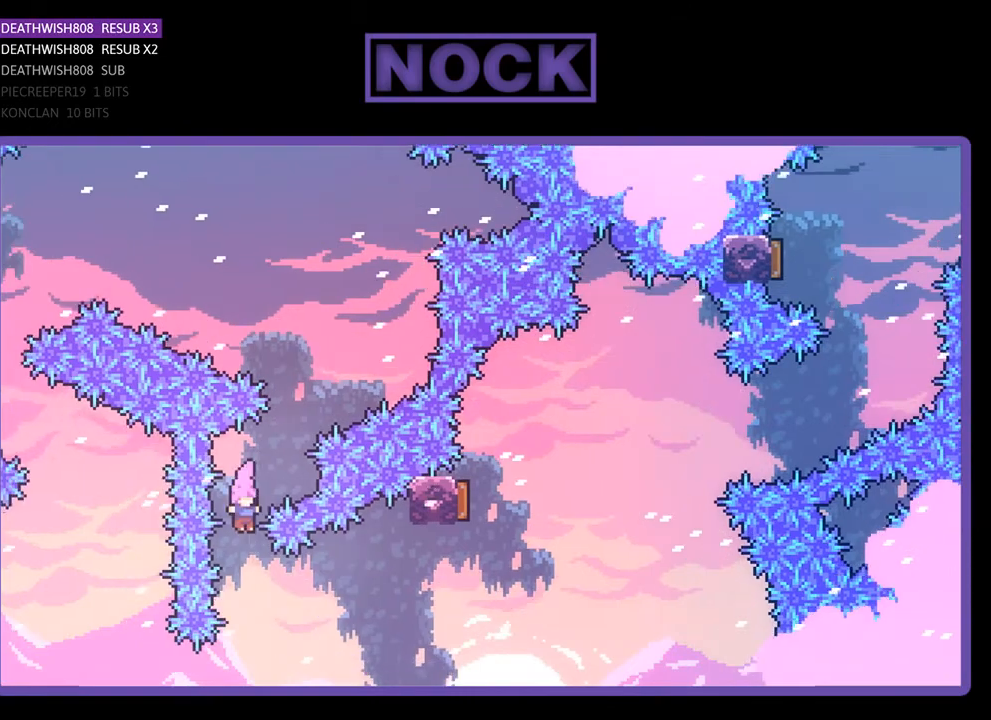
{"buttons": ["R2", "DPAD_RIGHT"], "right_stick": "center", "events": [[100, "CIRCLE", "down"], [367, "CIRCLE", "up"]]}
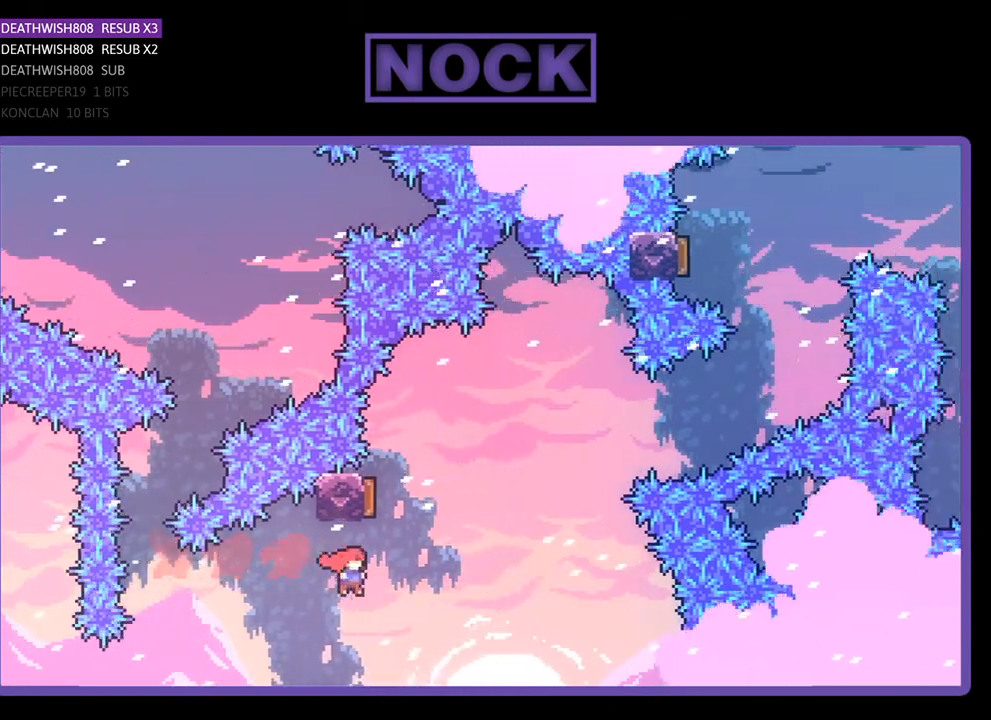
{"buttons": ["R2", "DPAD_UP", "DPAD_RIGHT"], "right_stick": "center", "events": [[67, "DPAD_UP", "down"], [100, "CIRCLE", "down"], [167, "DPAD_RIGHT", "up"], [300, "CIRCLE", "up"], [433, "DPAD_RIGHT", "down"]]}
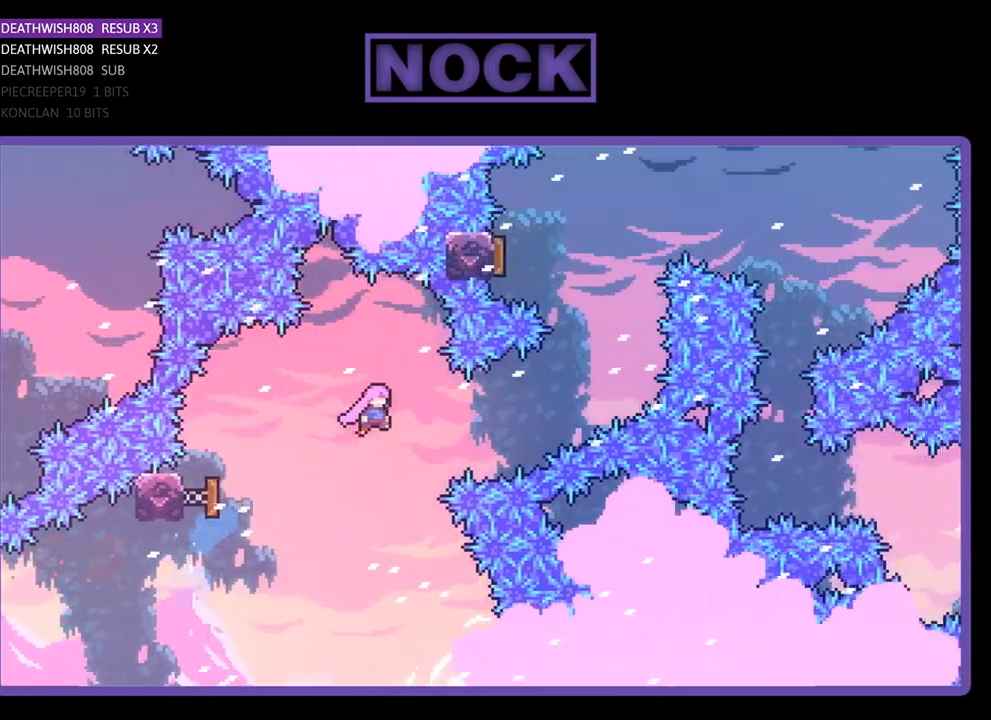
{"buttons": ["CIRCLE", "R2", "DPAD_UP", "DPAD_RIGHT"], "right_stick": "center", "events": [[333, "CIRCLE", "down"]]}
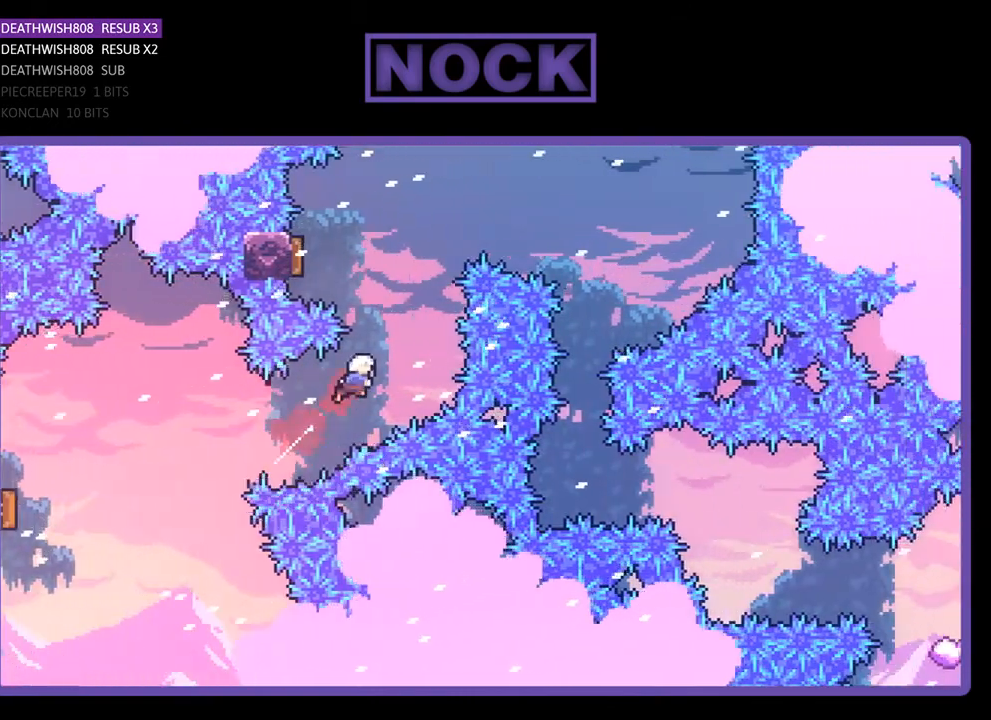
{"buttons": ["R2"], "right_stick": "center", "events": [[67, "CIRCLE", "up"], [67, "DPAD_RIGHT", "up"], [133, "CIRCLE", "down"], [133, "DPAD_LEFT", "down"], [400, "CIRCLE", "up"], [467, "DPAD_LEFT", "up"], [467, "DPAD_UP", "up"]]}
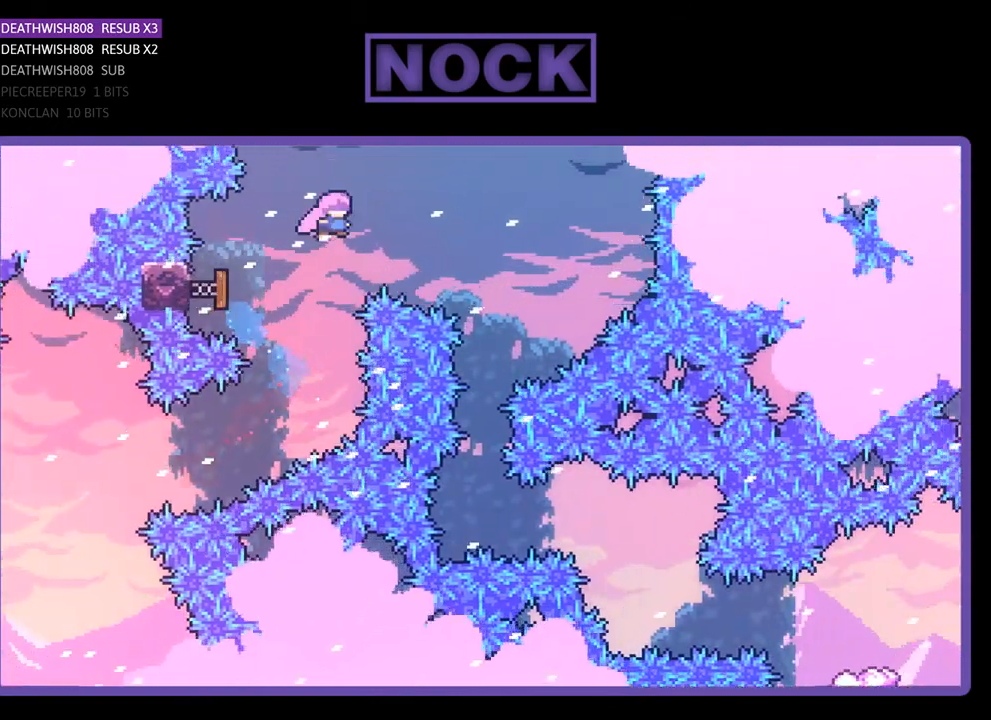
{"buttons": ["R2"], "right_stick": "center", "events": [[67, "DPAD_RIGHT", "down"], [300, "DPAD_RIGHT", "up"]]}
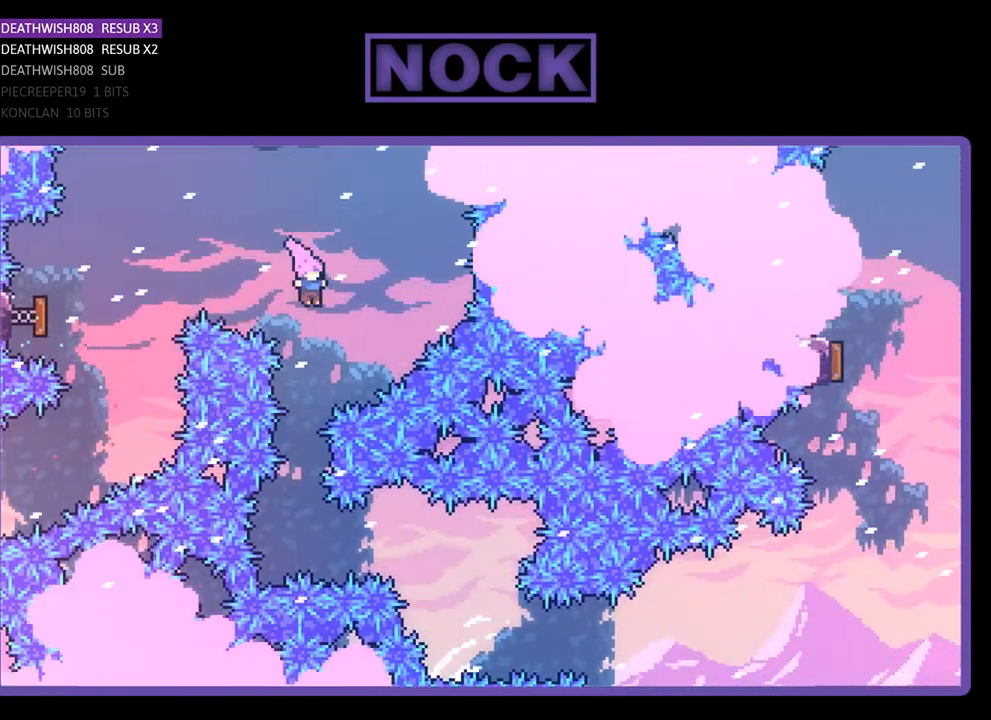
{"buttons": ["R2"], "right_stick": "center", "events": [[33, "DPAD_LEFT", "down"], [133, "DPAD_LEFT", "up"]]}
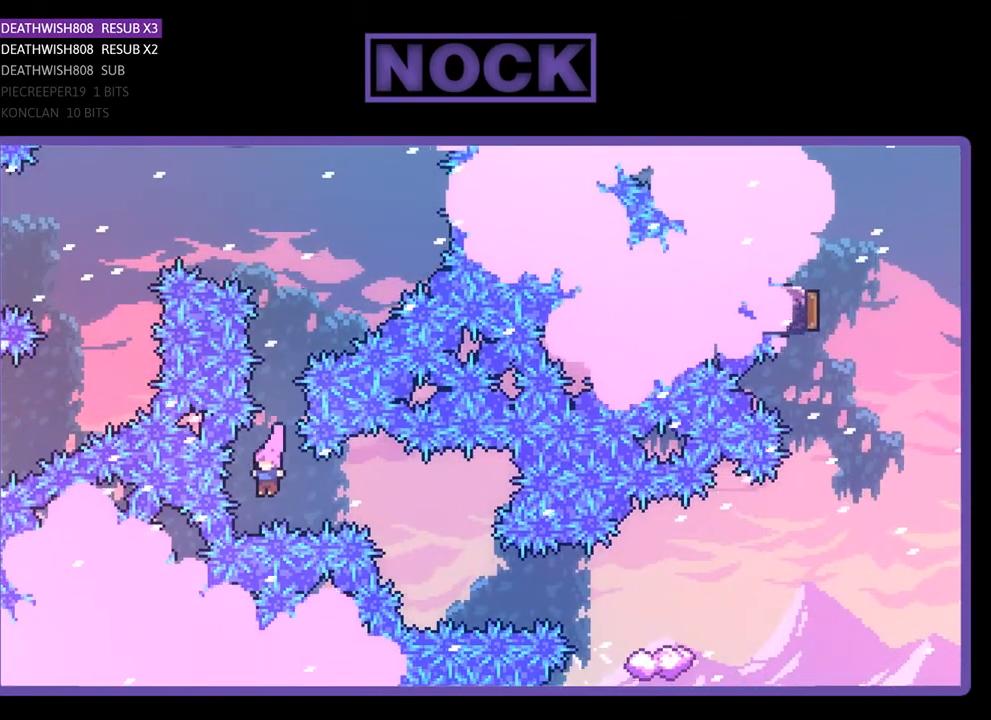
{"buttons": ["R2", "DPAD_RIGHT"], "right_stick": "center", "events": [[33, "DPAD_RIGHT", "down"], [67, "CIRCLE", "down"], [200, "CIRCLE", "up"], [200, "DPAD_RIGHT", "up"], [500, "DPAD_RIGHT", "down"]]}
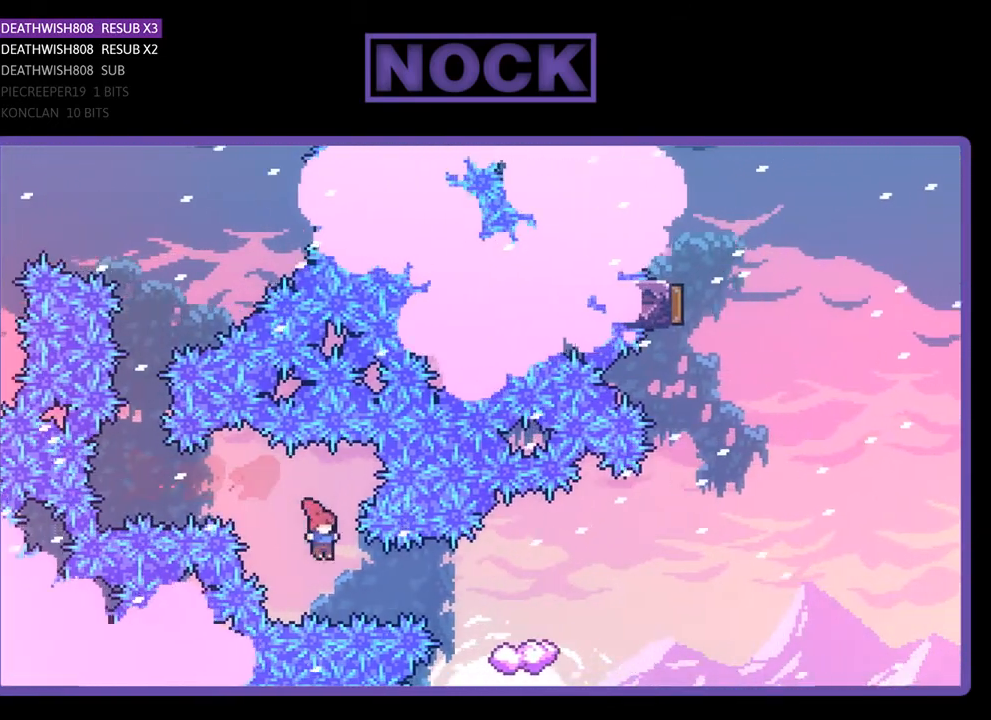
{"buttons": ["R2"], "right_stick": "center", "events": [[100, "CIRCLE", "down"], [267, "CIRCLE", "up"], [367, "DPAD_RIGHT", "up"]]}